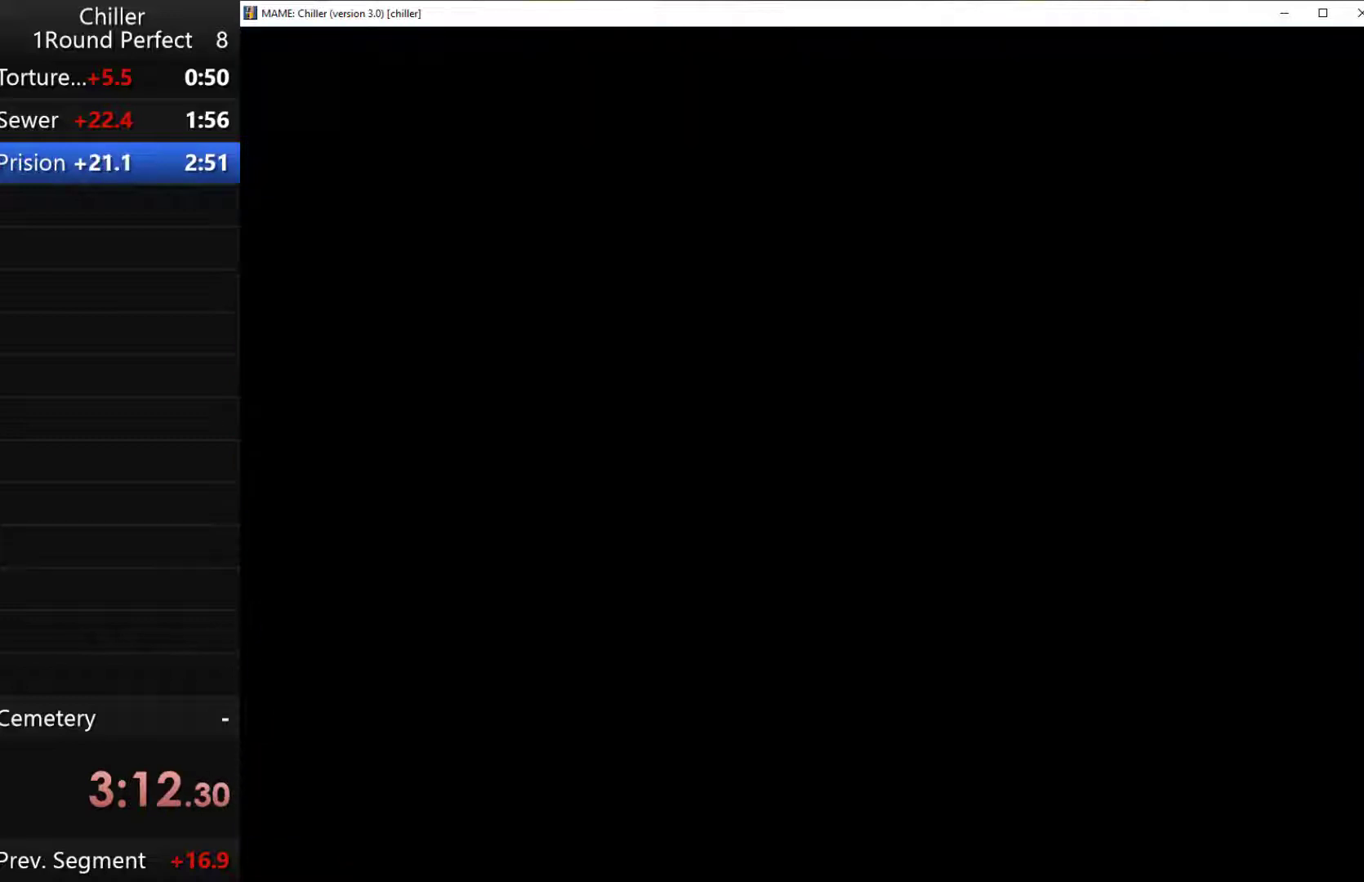
Gameplay with keyboard and mouse; each line is a JSON object with the keys held at the frame after it. "events" lists presses ("down") and releases ("up") of "1", "2", "3", "4", "a", "alt", "ctrl", "d", "down", "e", "left", "q", "right", "s", "shift", "tab", "up", "w", "x" and "z" between this image and that frame as [ms after this image, input, new state], when the widget could be followed in between. No other keys are recorded. Mouse buttons are not recorded. Not read: mouse_move.
{"keys": [], "events": [[267, "w", "down"], [367, "w", "up"]]}
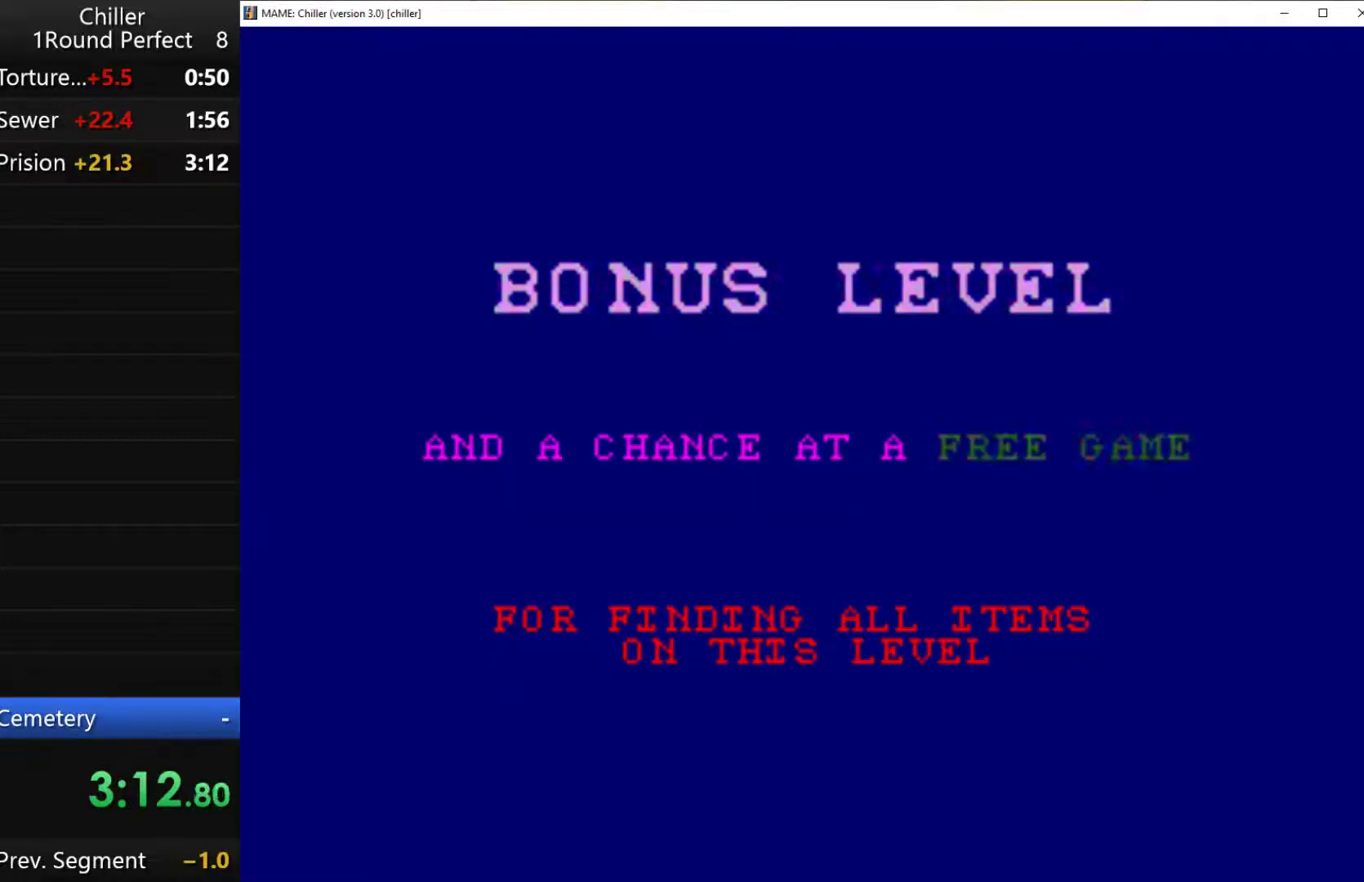
{"keys": [], "events": []}
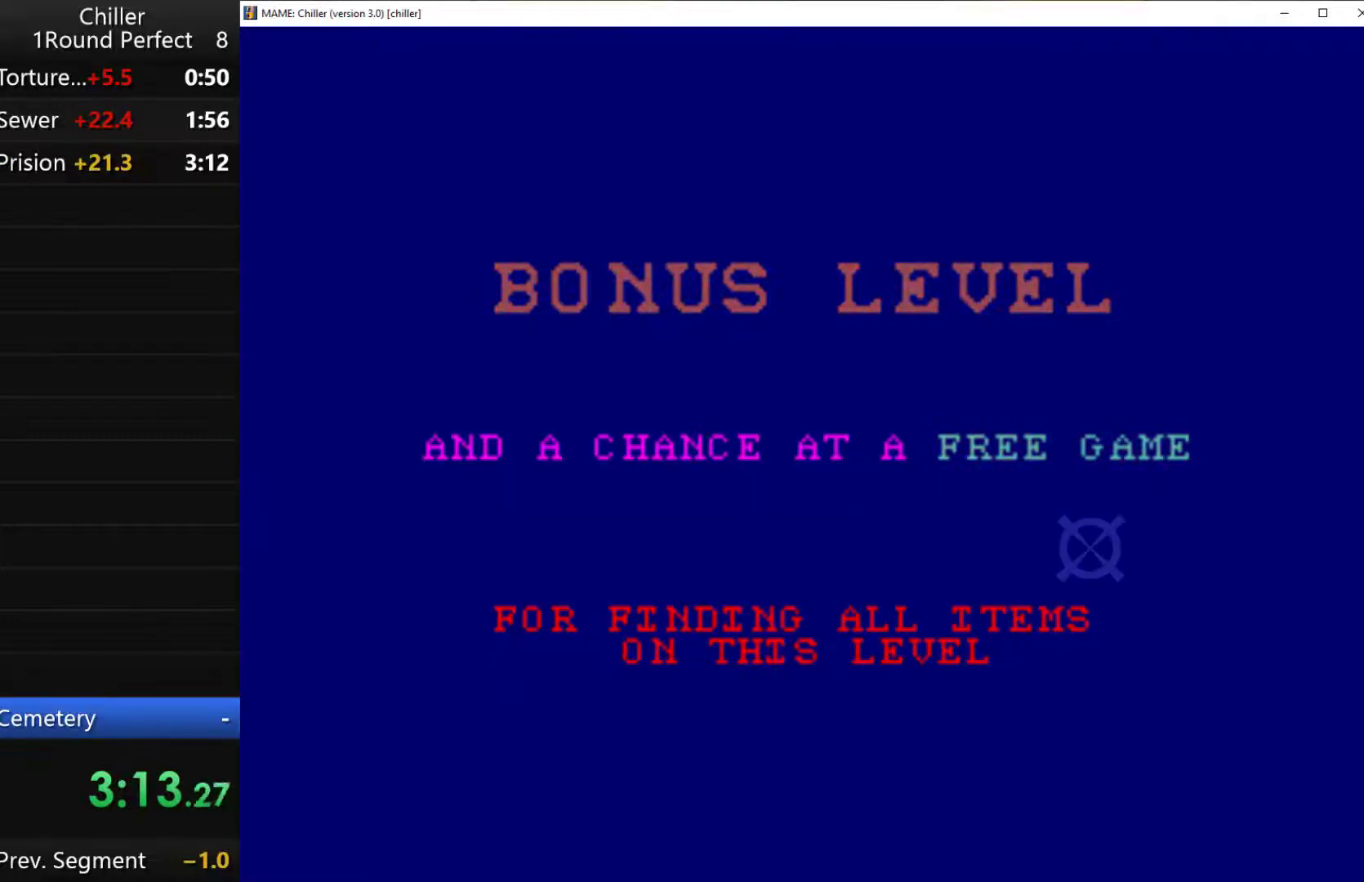
{"keys": [], "events": []}
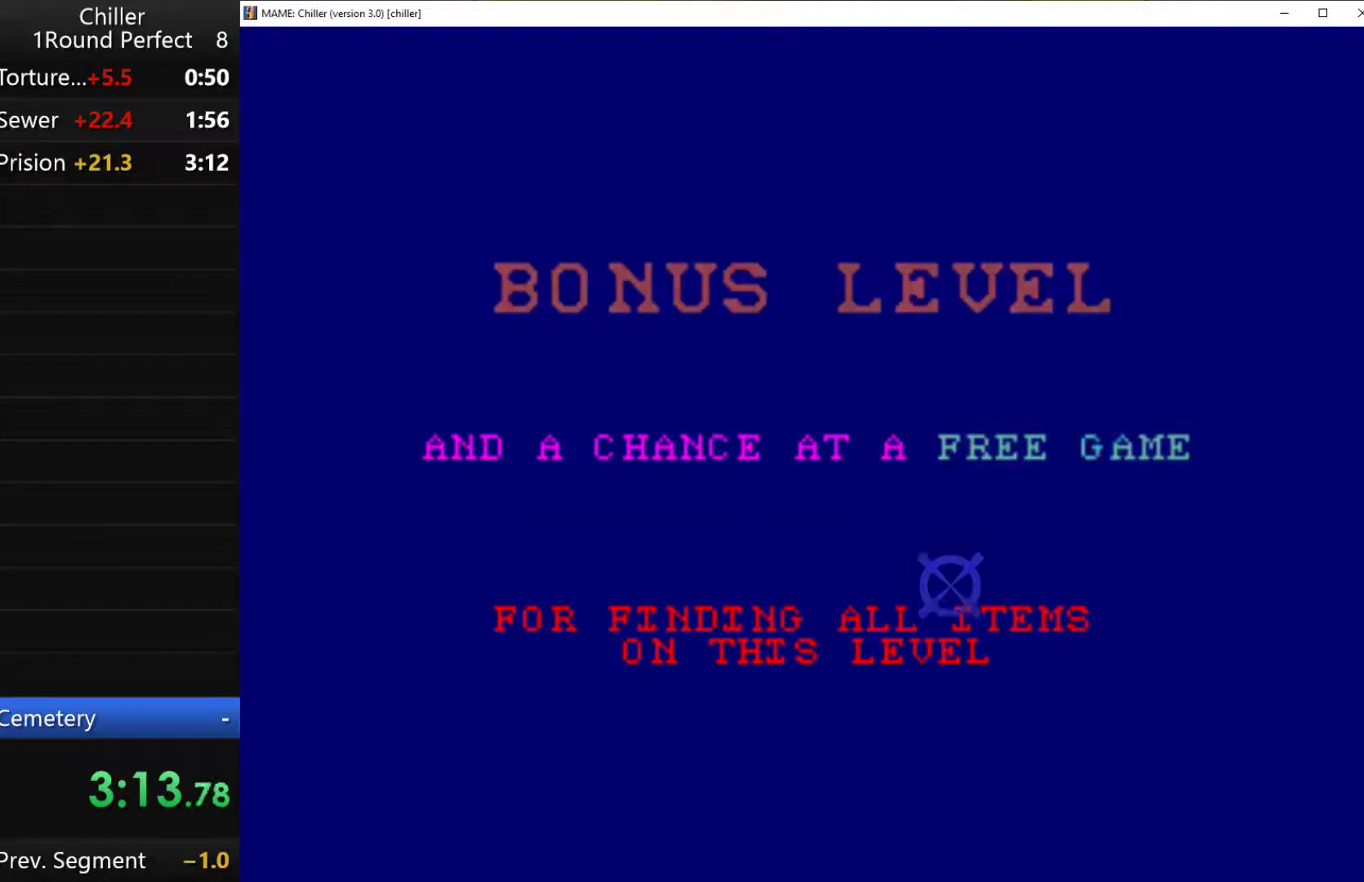
{"keys": [], "events": []}
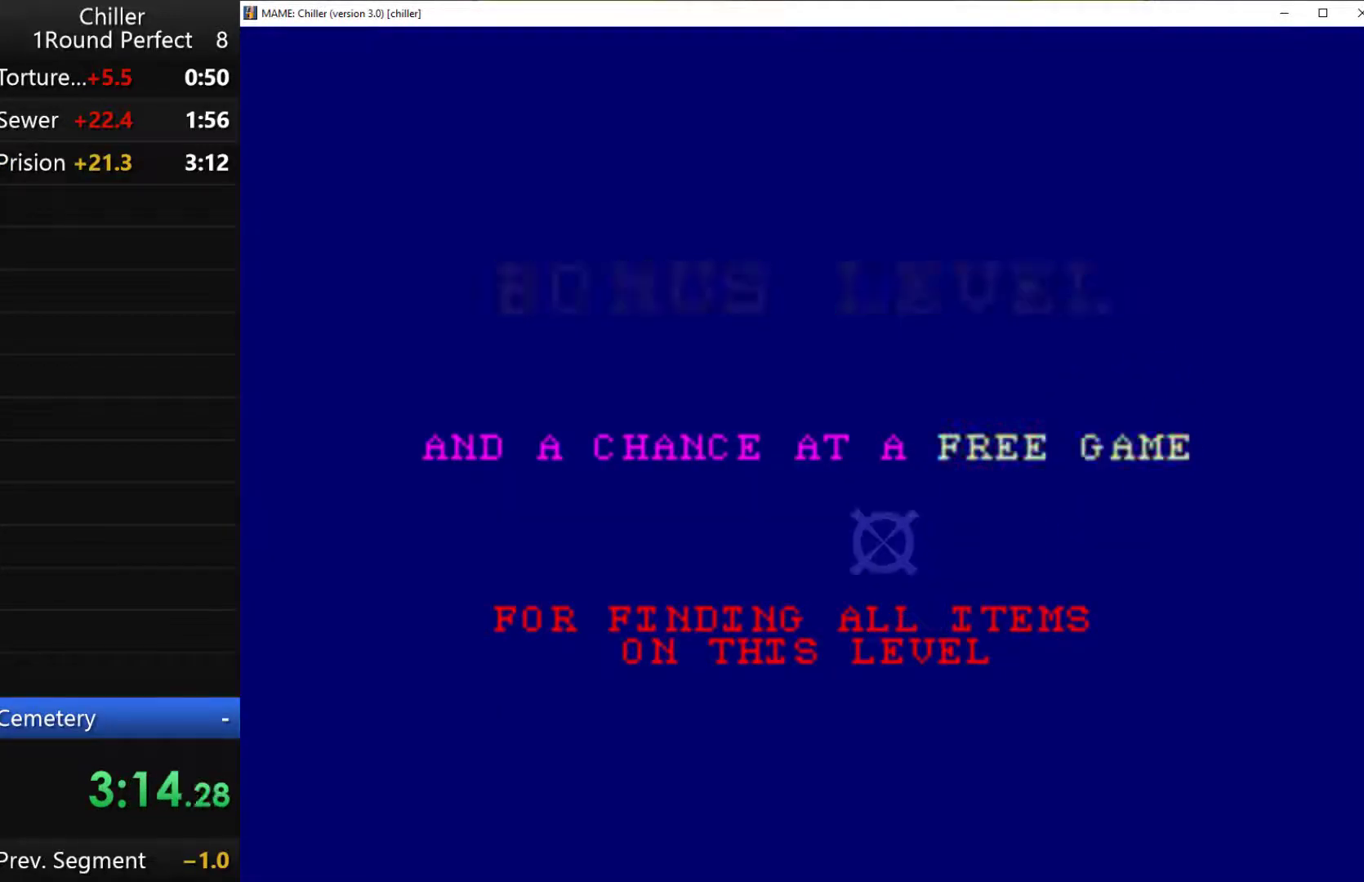
{"keys": [], "events": [[167, "q", "down"], [333, "q", "up"]]}
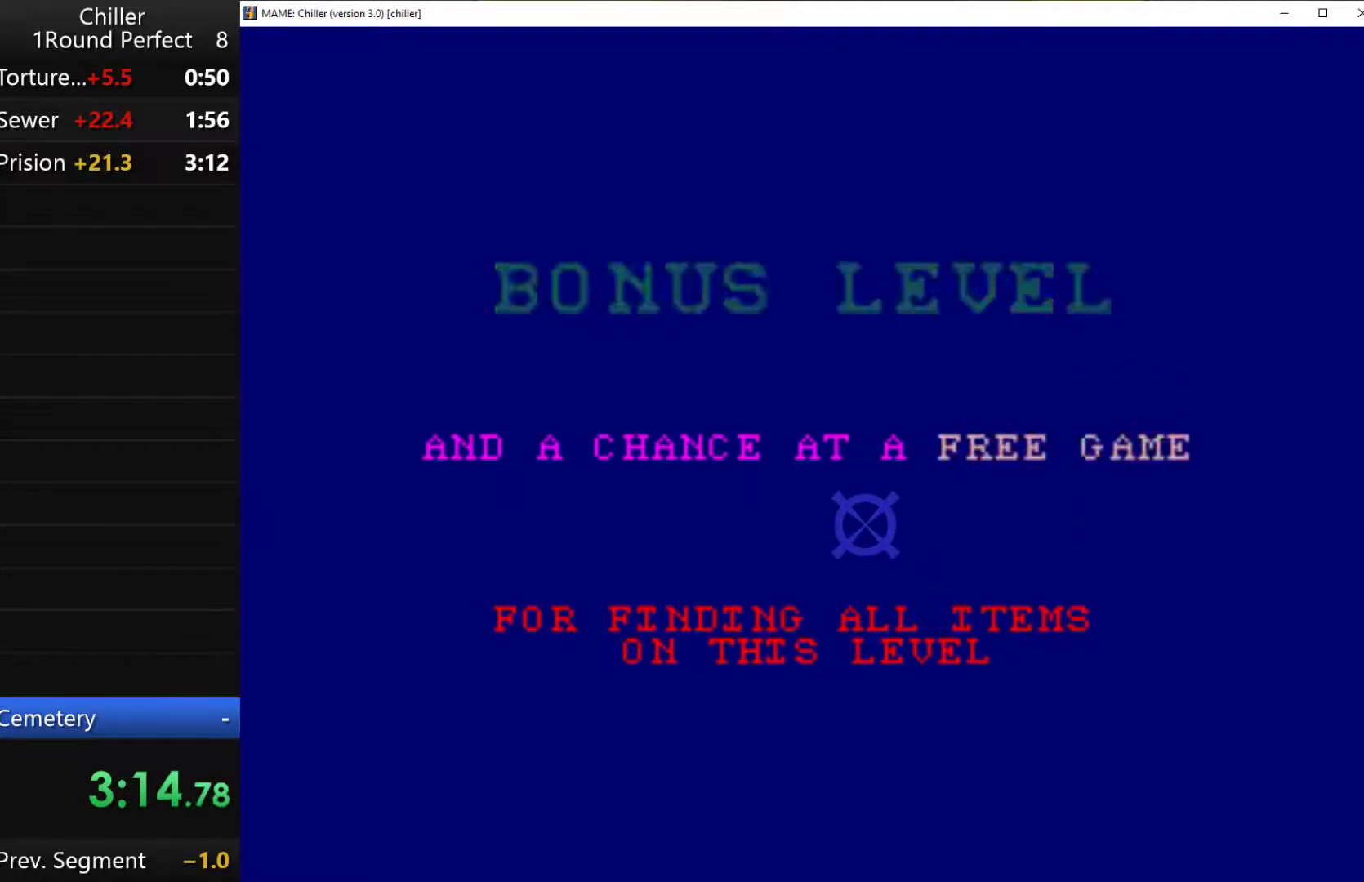
{"keys": [], "events": []}
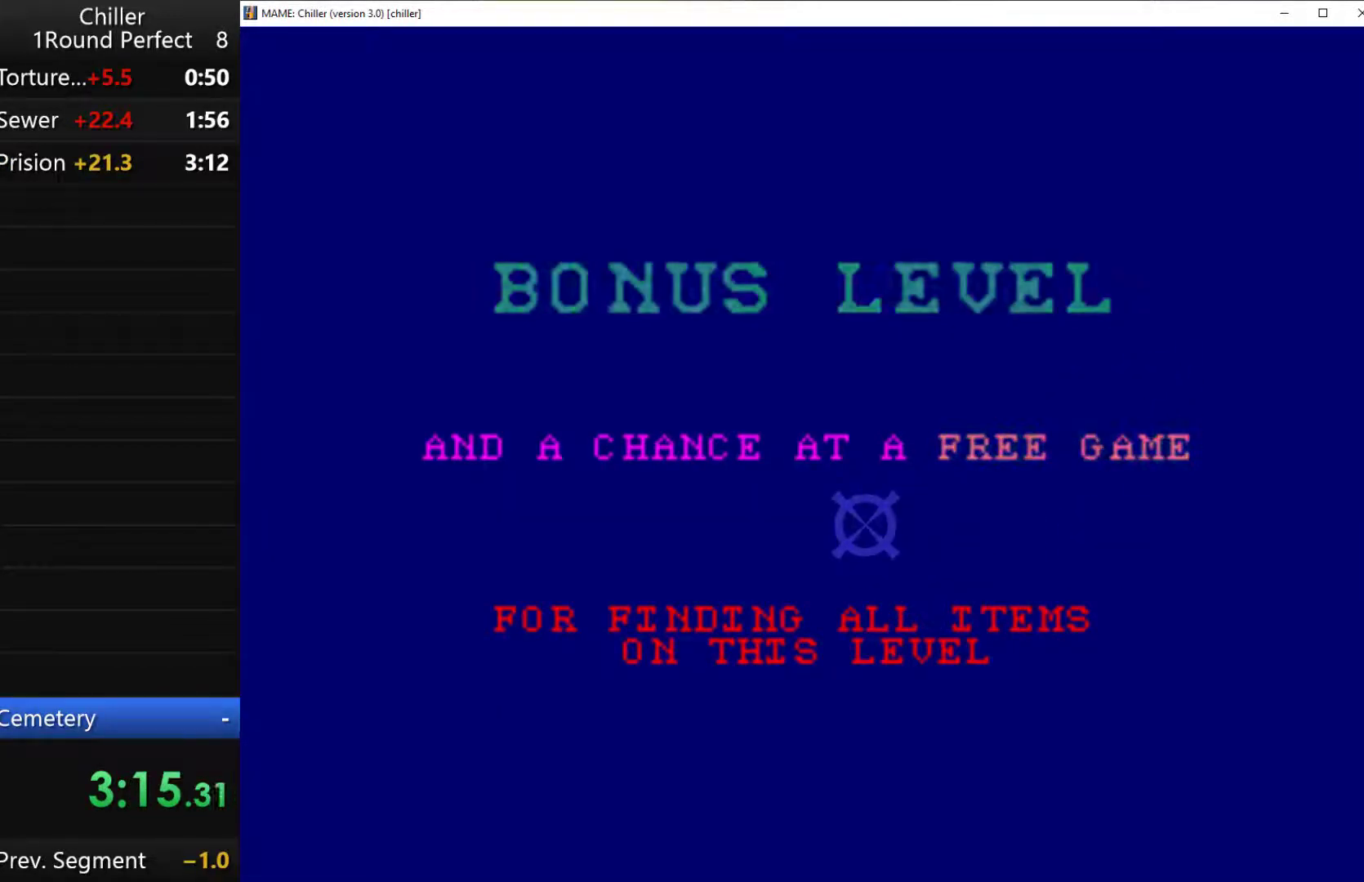
{"keys": [], "events": []}
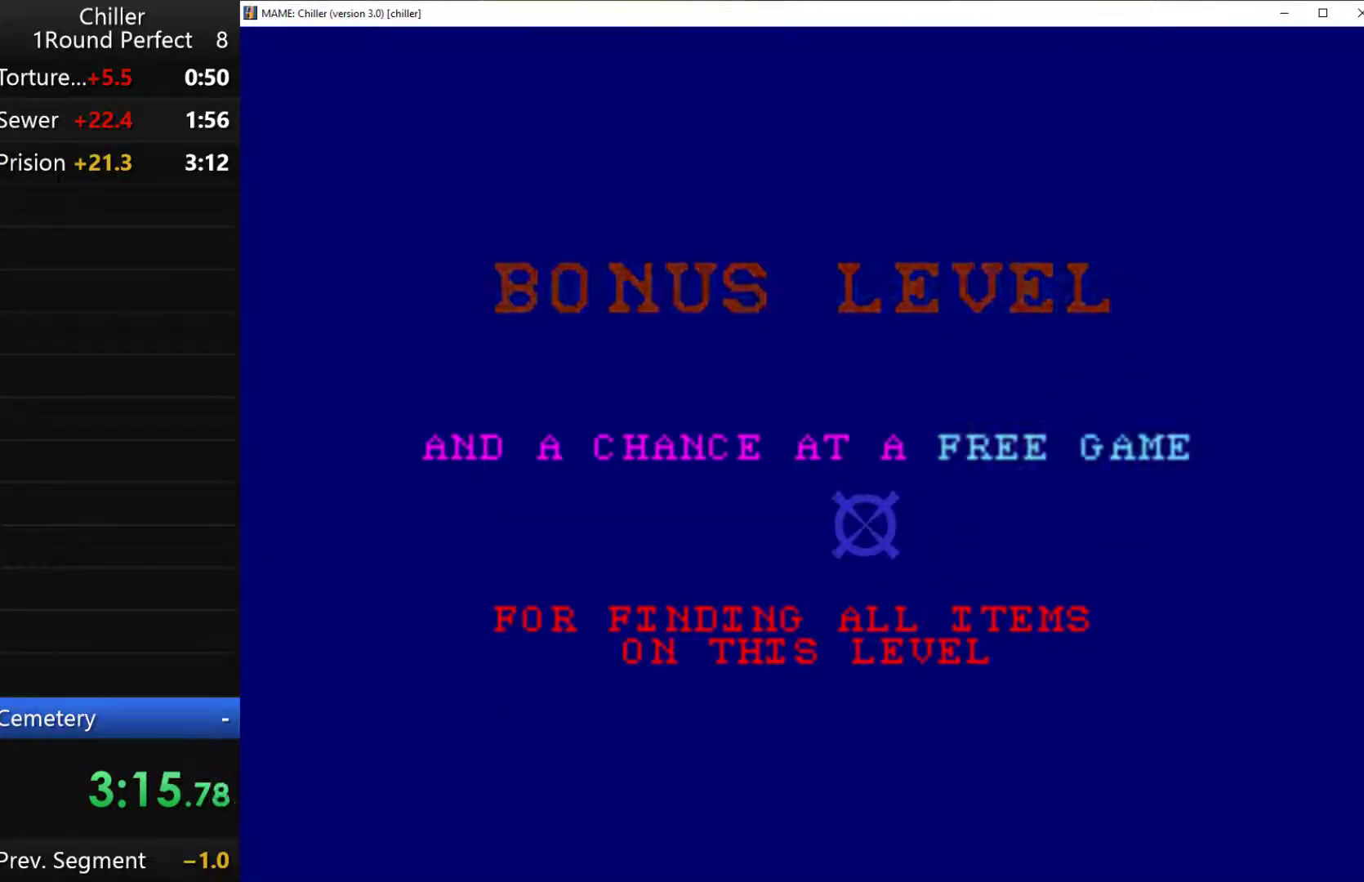
{"keys": [], "events": []}
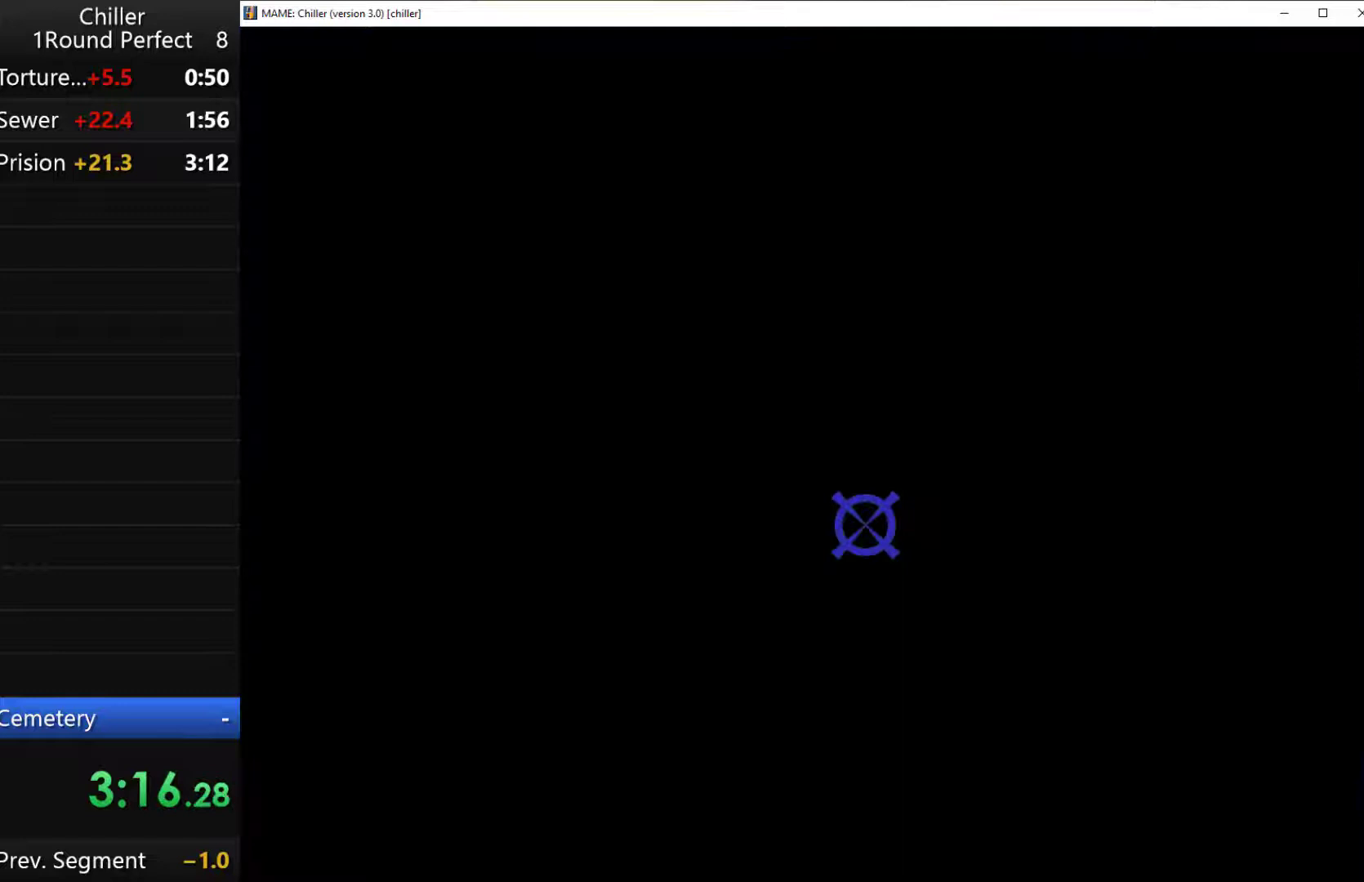
{"keys": ["q"], "events": [[233, "q", "down"], [400, "q", "up"], [467, "q", "down"]]}
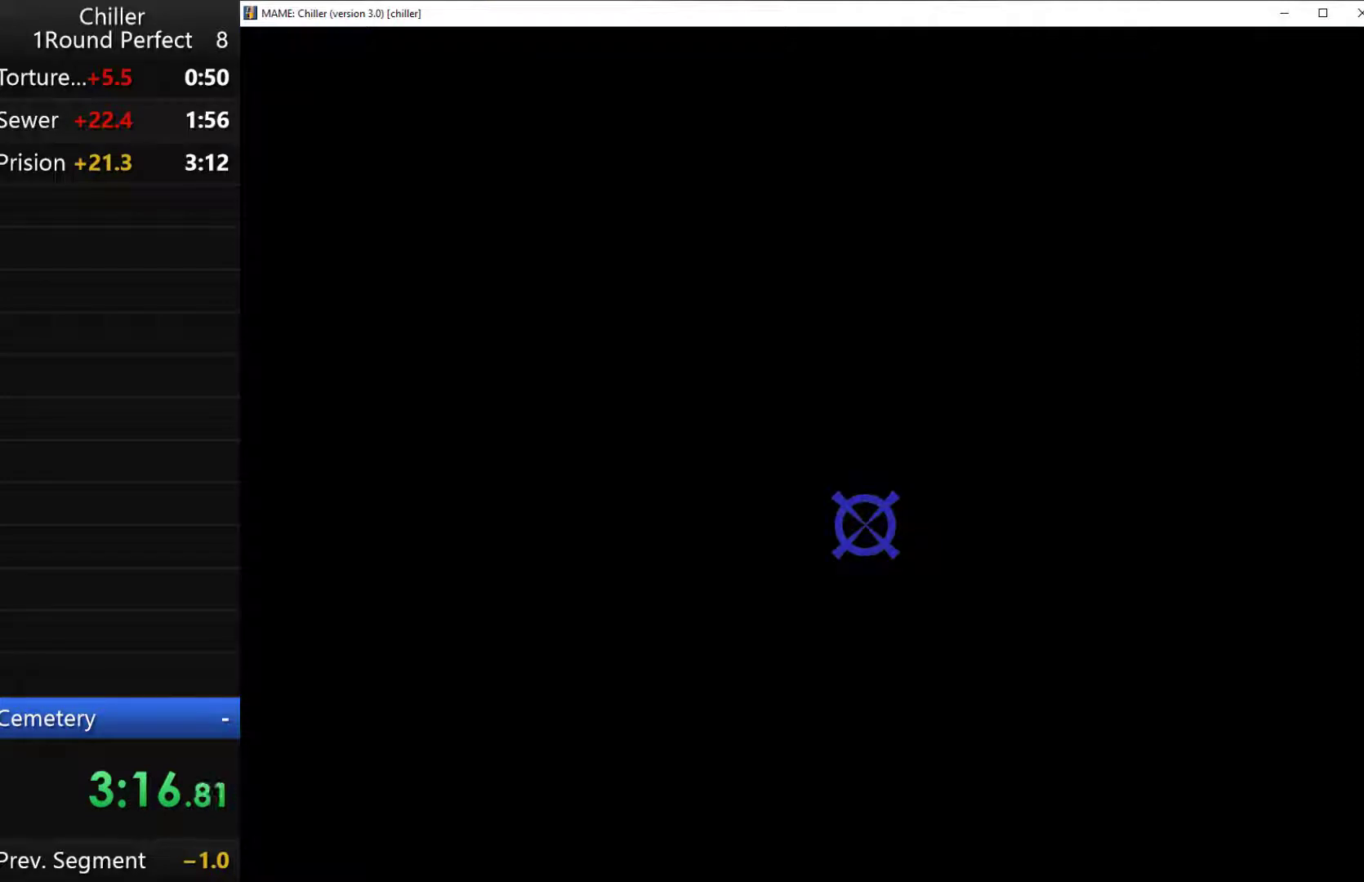
{"keys": [], "events": [[133, "q", "up"]]}
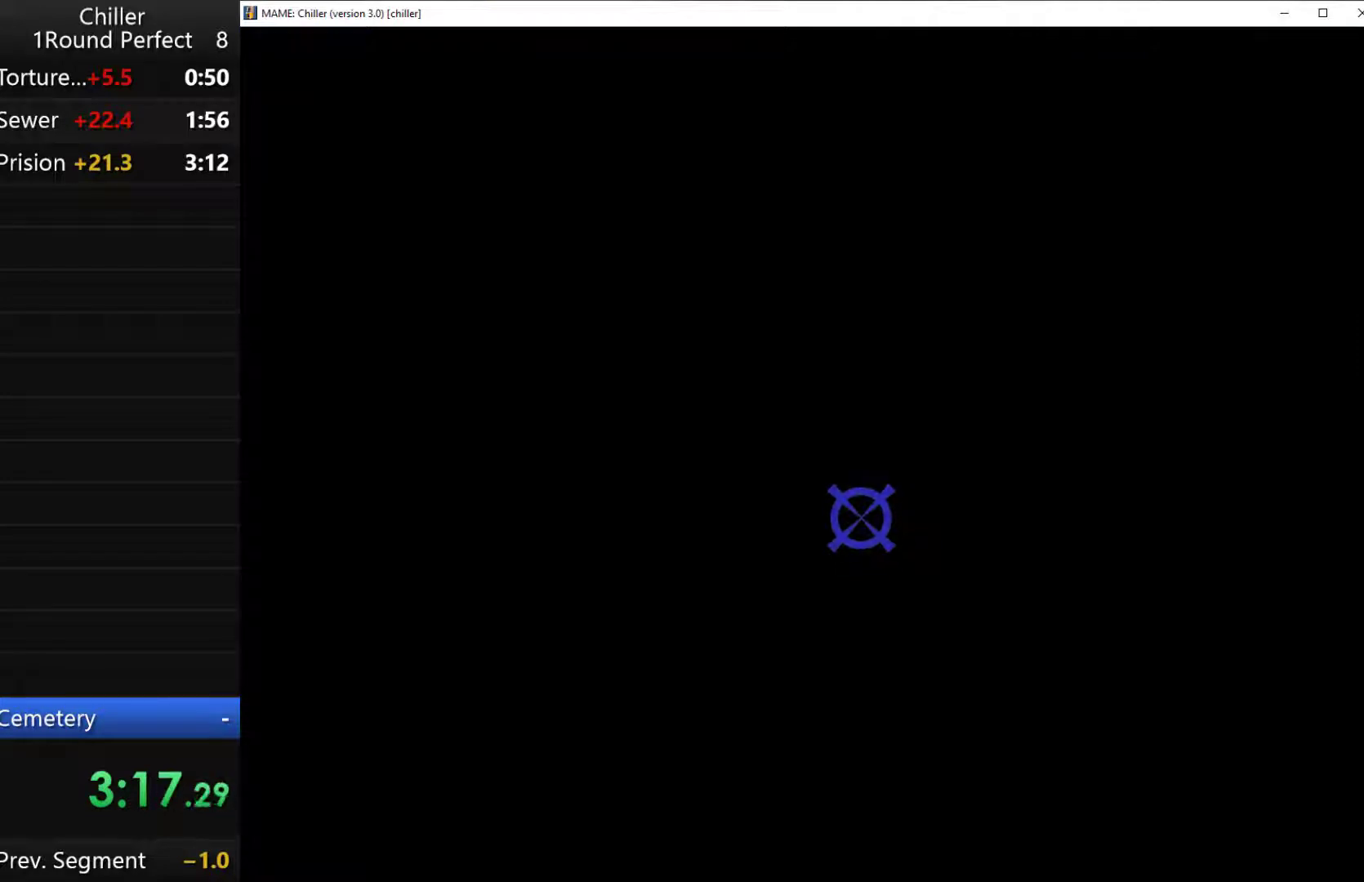
{"keys": [], "events": []}
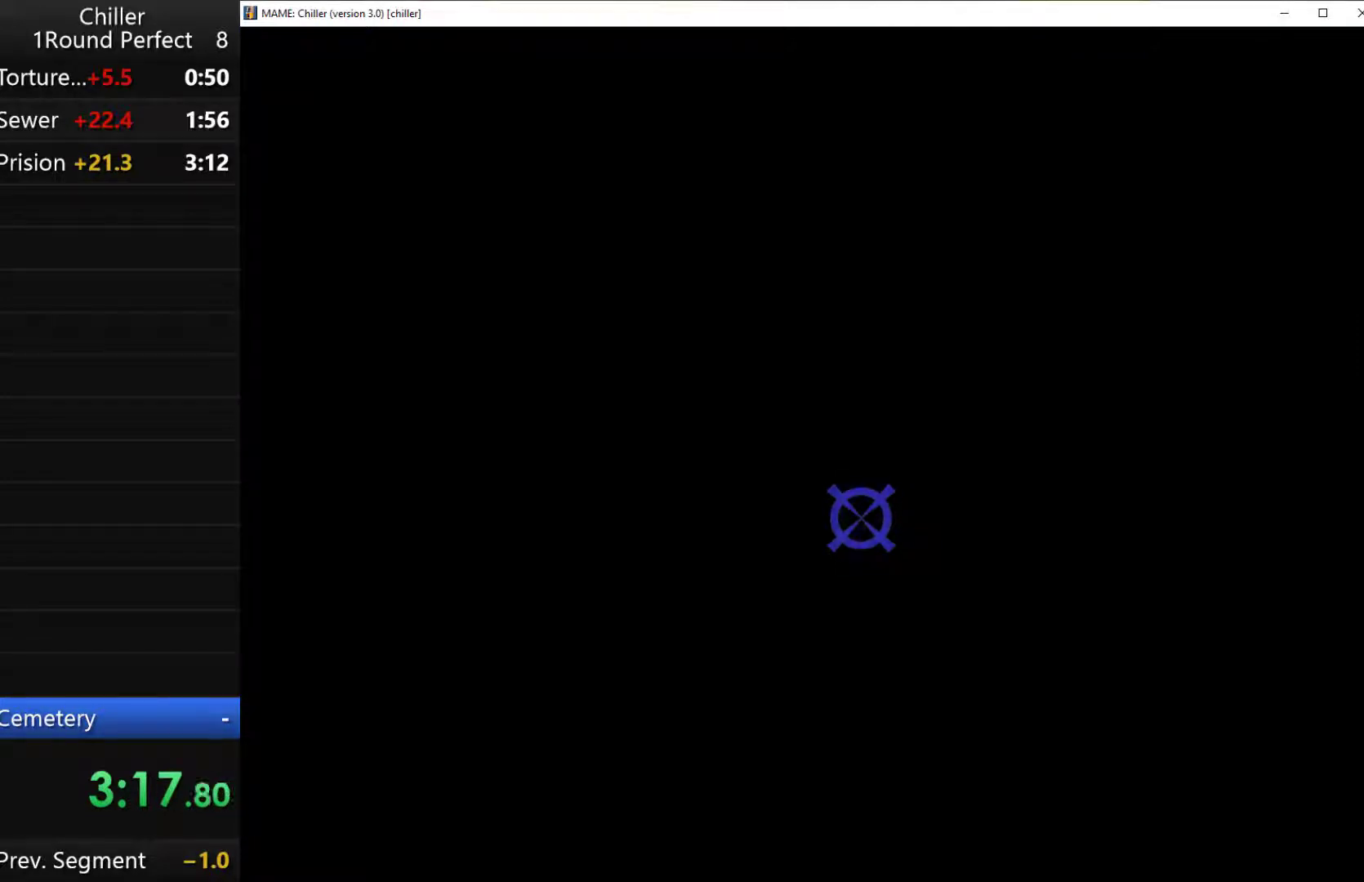
{"keys": [], "events": [[233, "q", "down"], [300, "q", "up"], [433, "q", "down"], [467, "q", "up"]]}
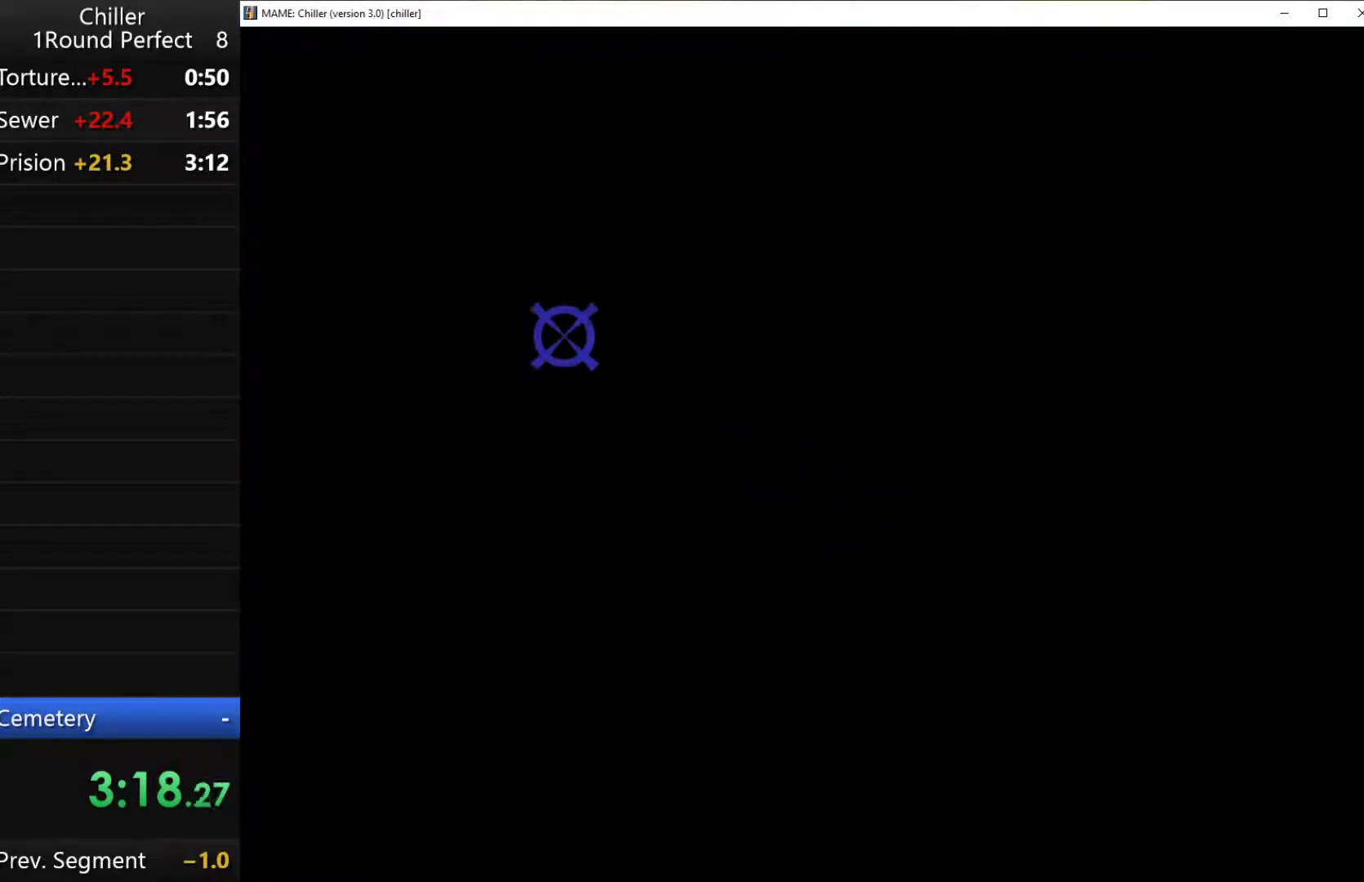
{"keys": ["q"], "events": [[67, "q", "down"], [167, "q", "up"], [200, "q", "down"], [300, "q", "up"], [333, "q", "down"], [433, "q", "up"], [467, "q", "down"]]}
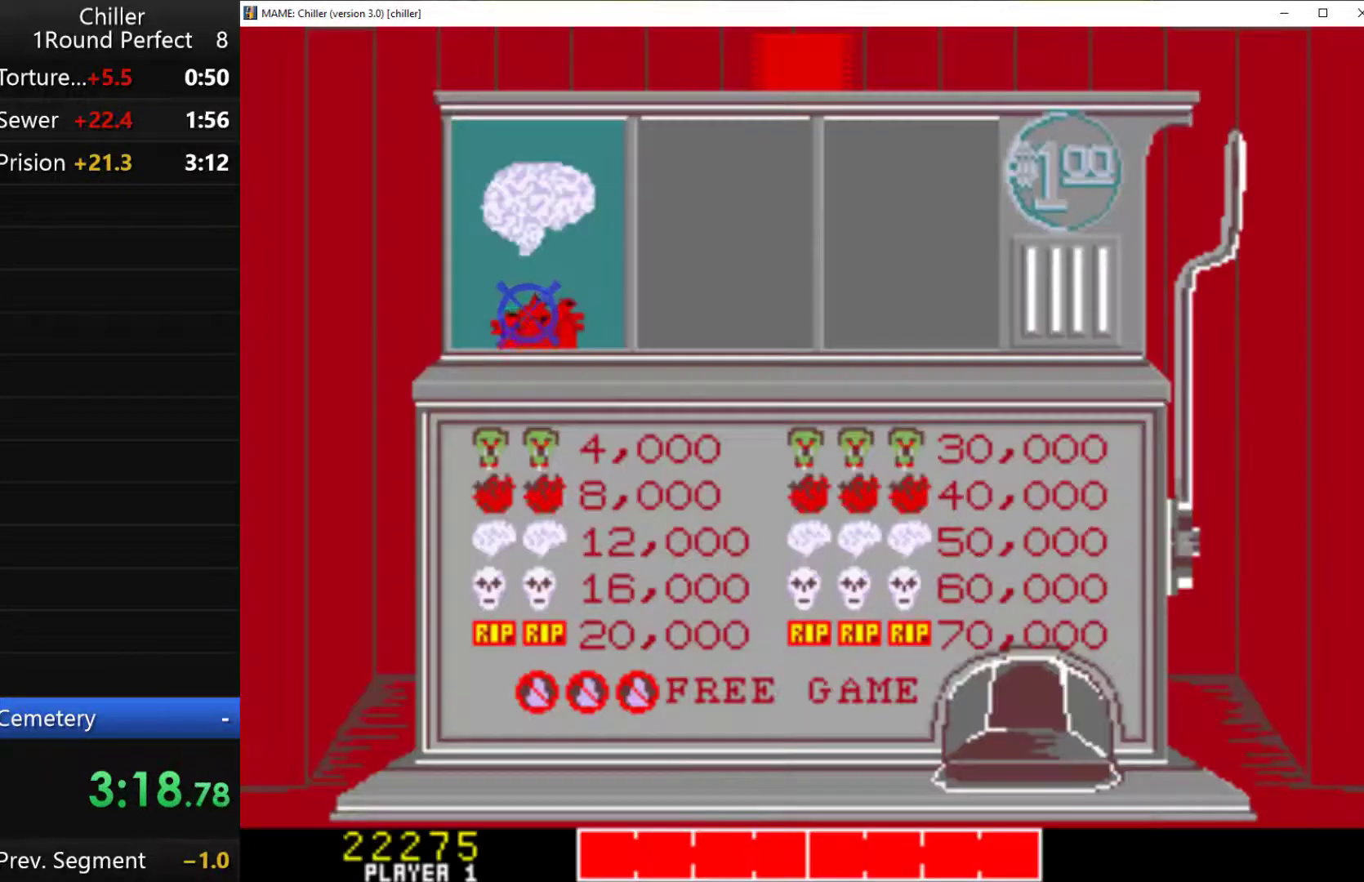
{"keys": ["q"], "events": [[67, "q", "up"], [133, "q", "down"], [233, "q", "up"], [300, "q", "down"], [367, "q", "up"], [467, "q", "down"]]}
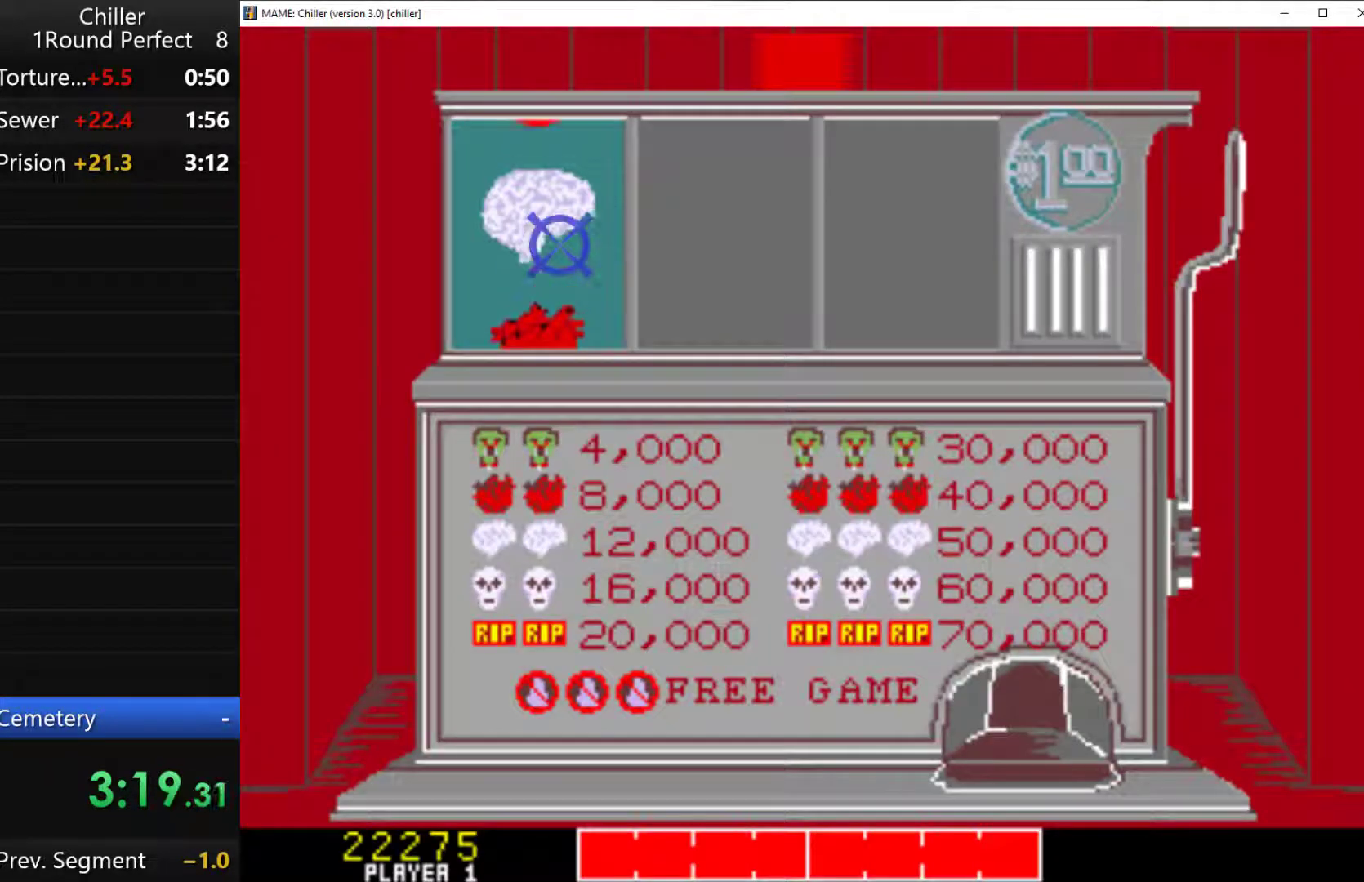
{"keys": ["q"], "events": [[67, "q", "up"], [100, "q", "down"], [200, "q", "up"], [300, "q", "down"], [367, "q", "up"], [433, "q", "down"]]}
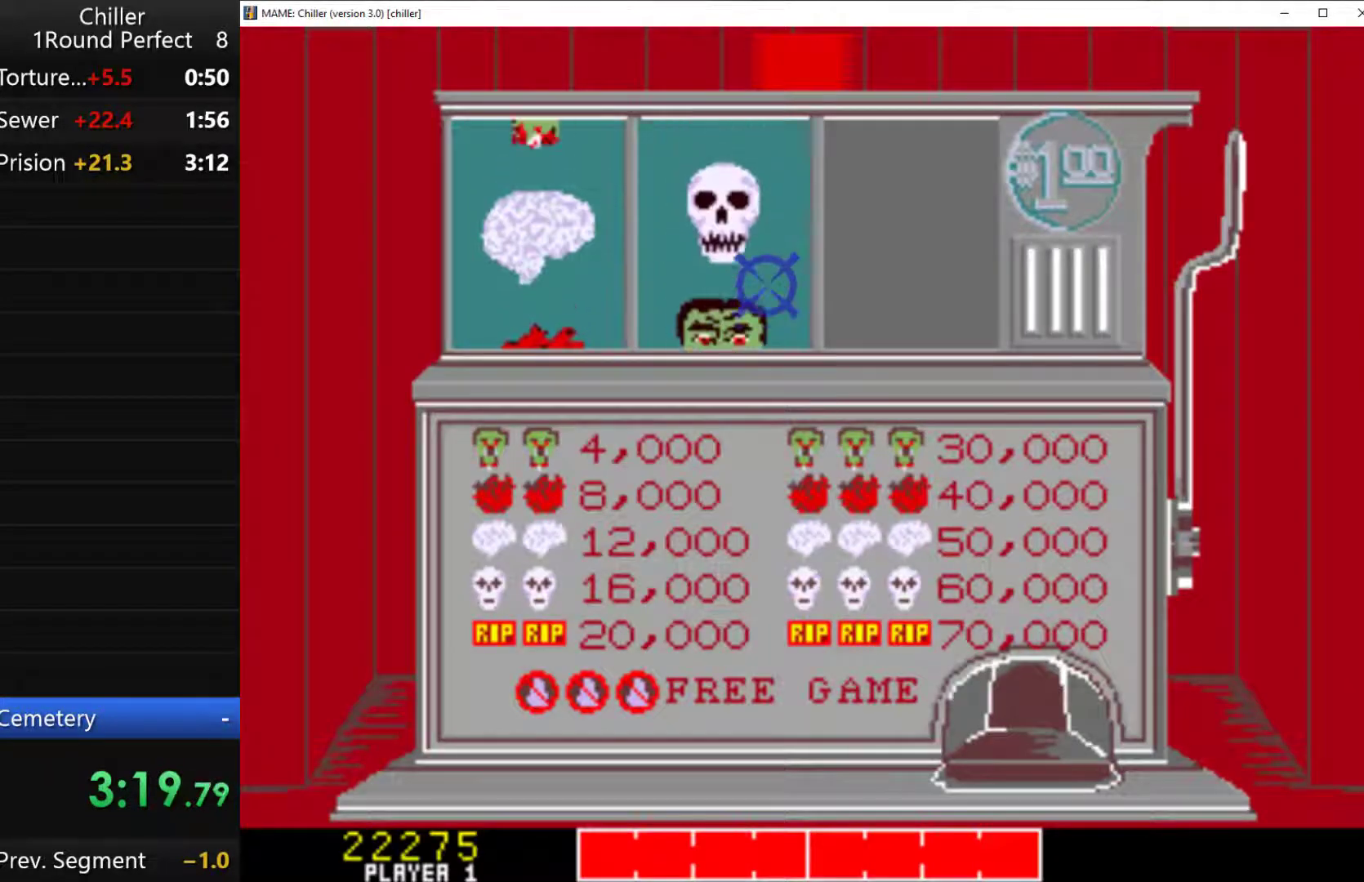
{"keys": ["q"], "events": [[33, "q", "up"], [133, "q", "down"], [167, "q", "up"], [300, "q", "down"], [333, "q", "up"], [433, "q", "down"]]}
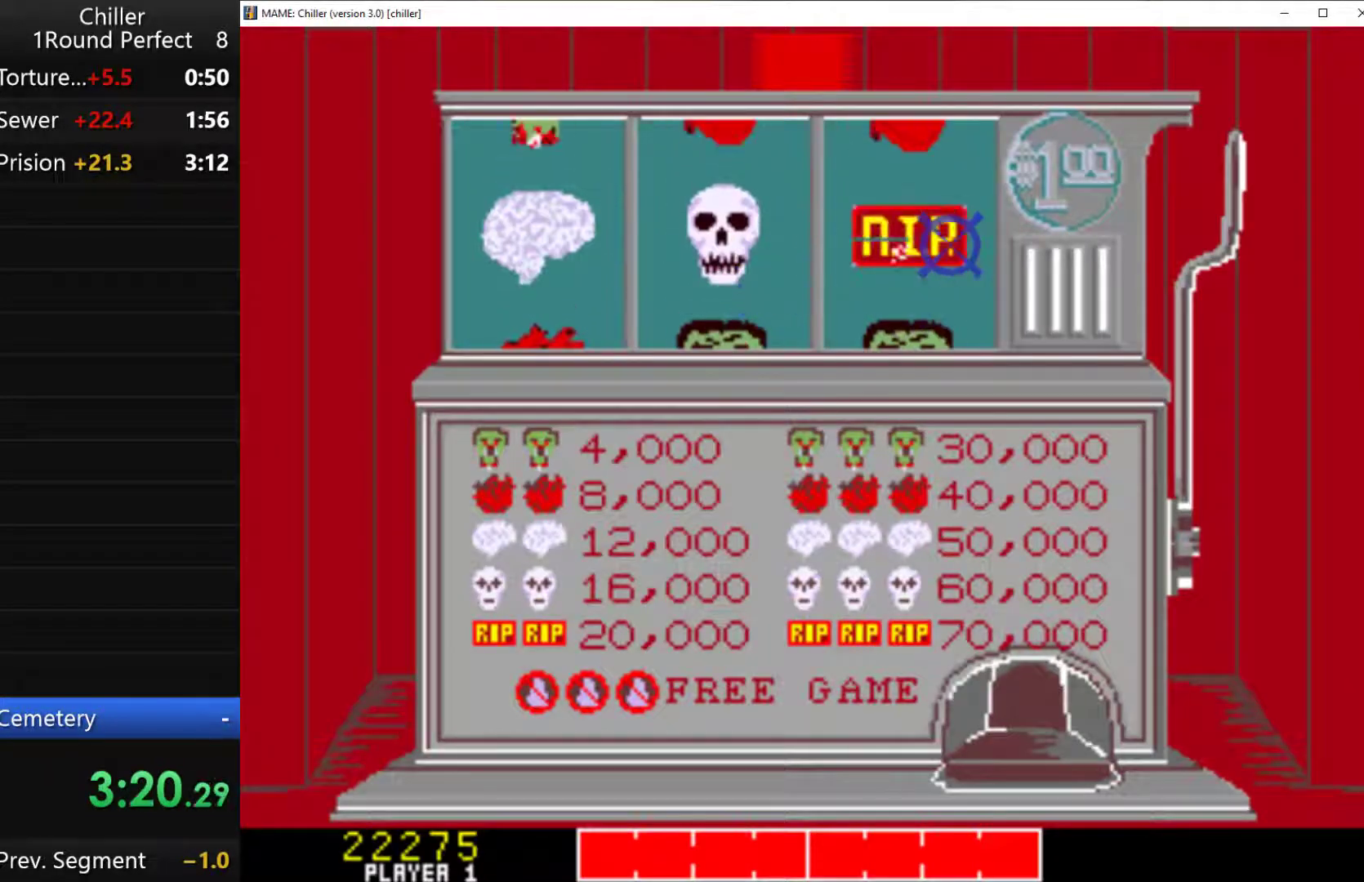
{"keys": [], "events": [[200, "q", "up"], [233, "q", "down"], [300, "q", "up"], [333, "q", "down"], [500, "q", "up"]]}
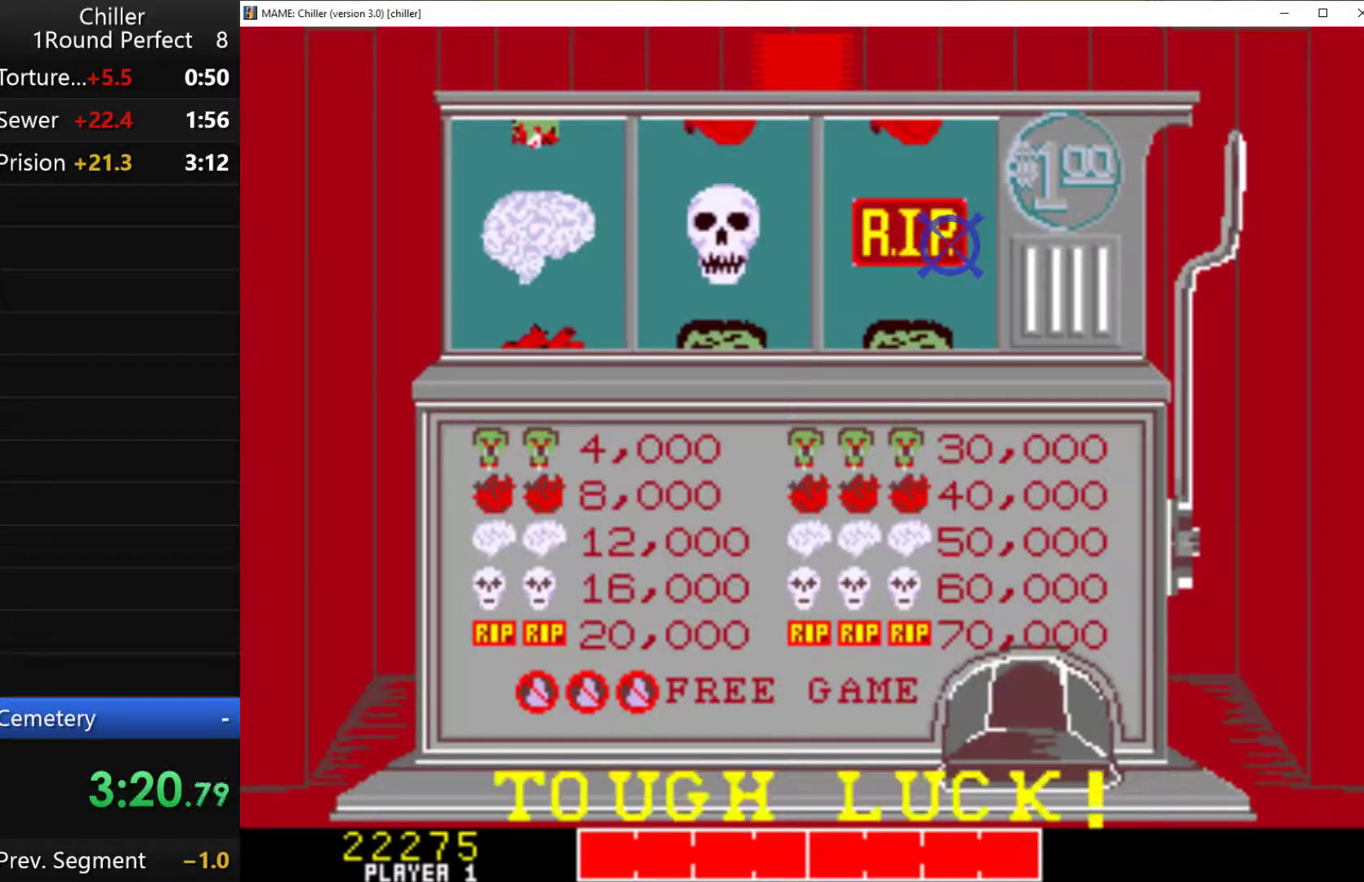
{"keys": [], "events": []}
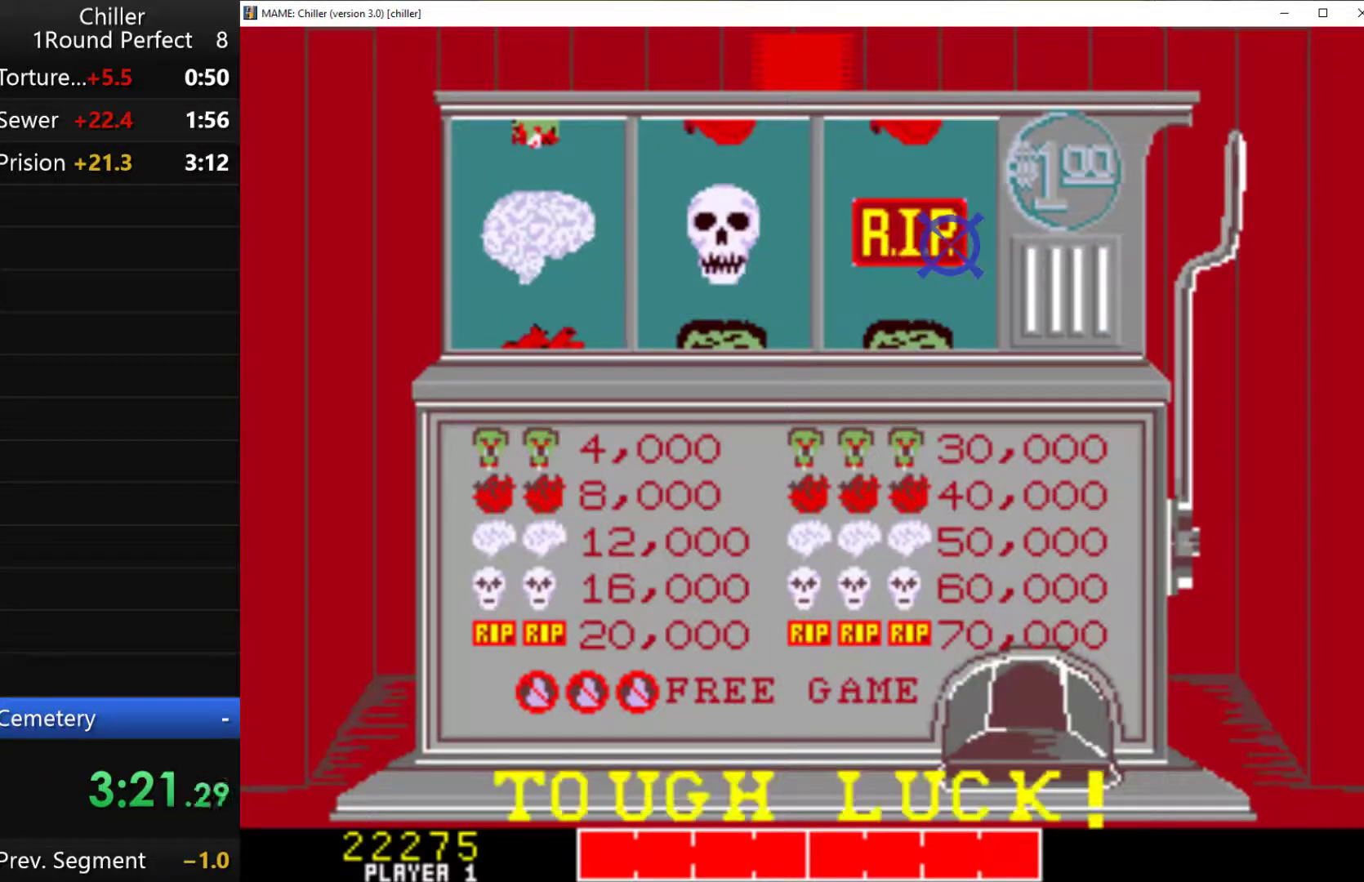
{"keys": [], "events": []}
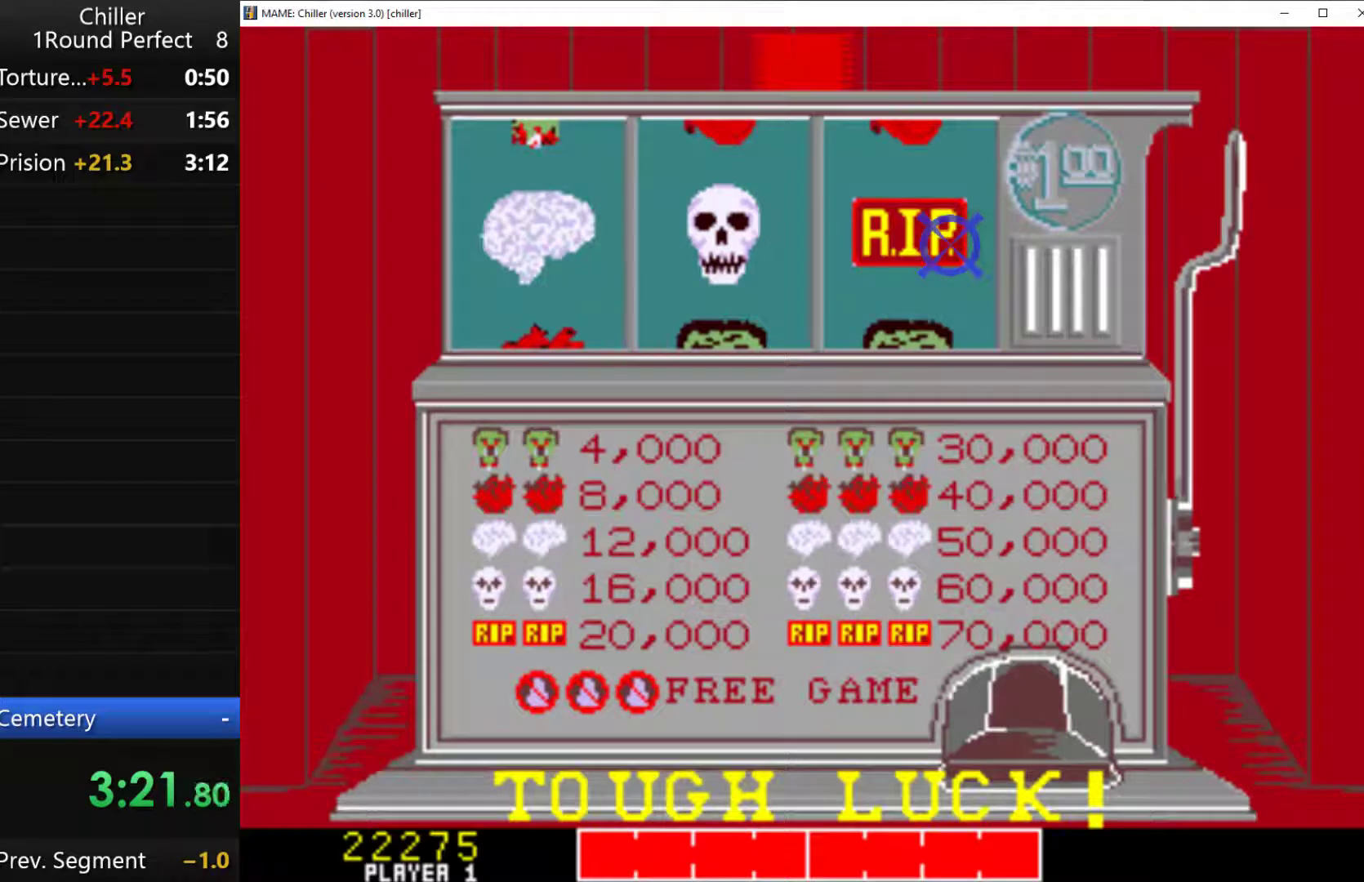
{"keys": [], "events": []}
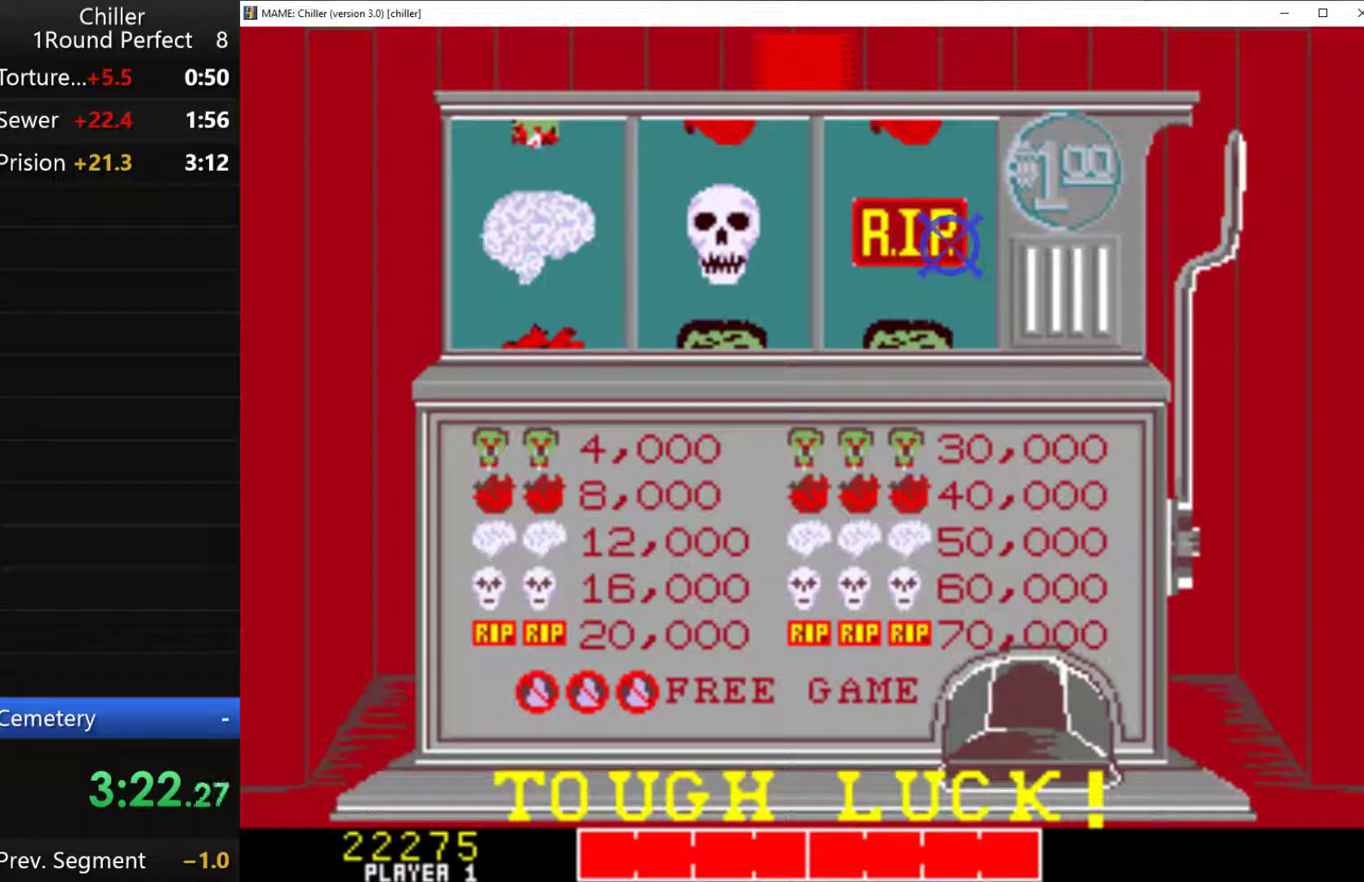
{"keys": [], "events": []}
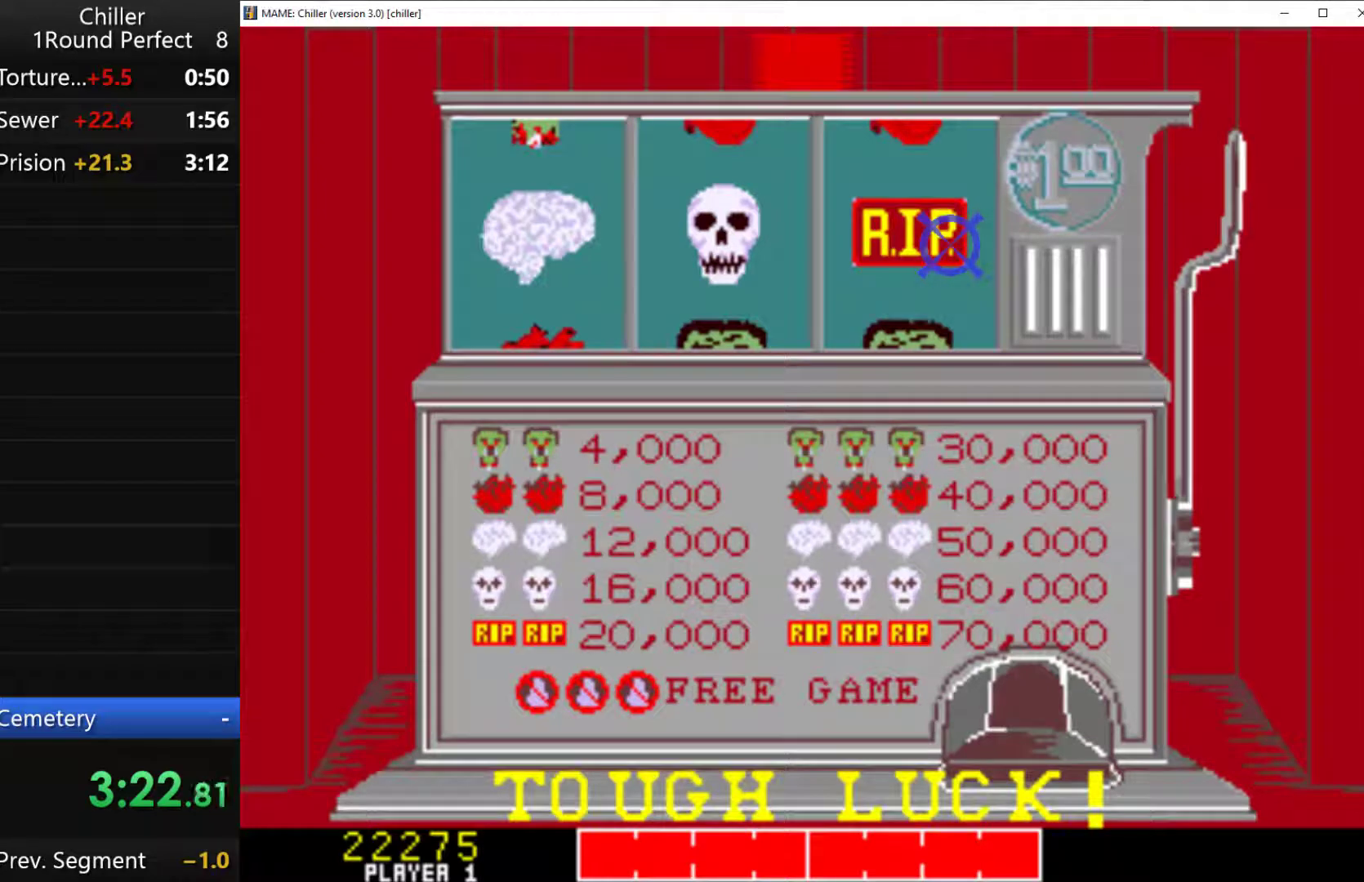
{"keys": [], "events": []}
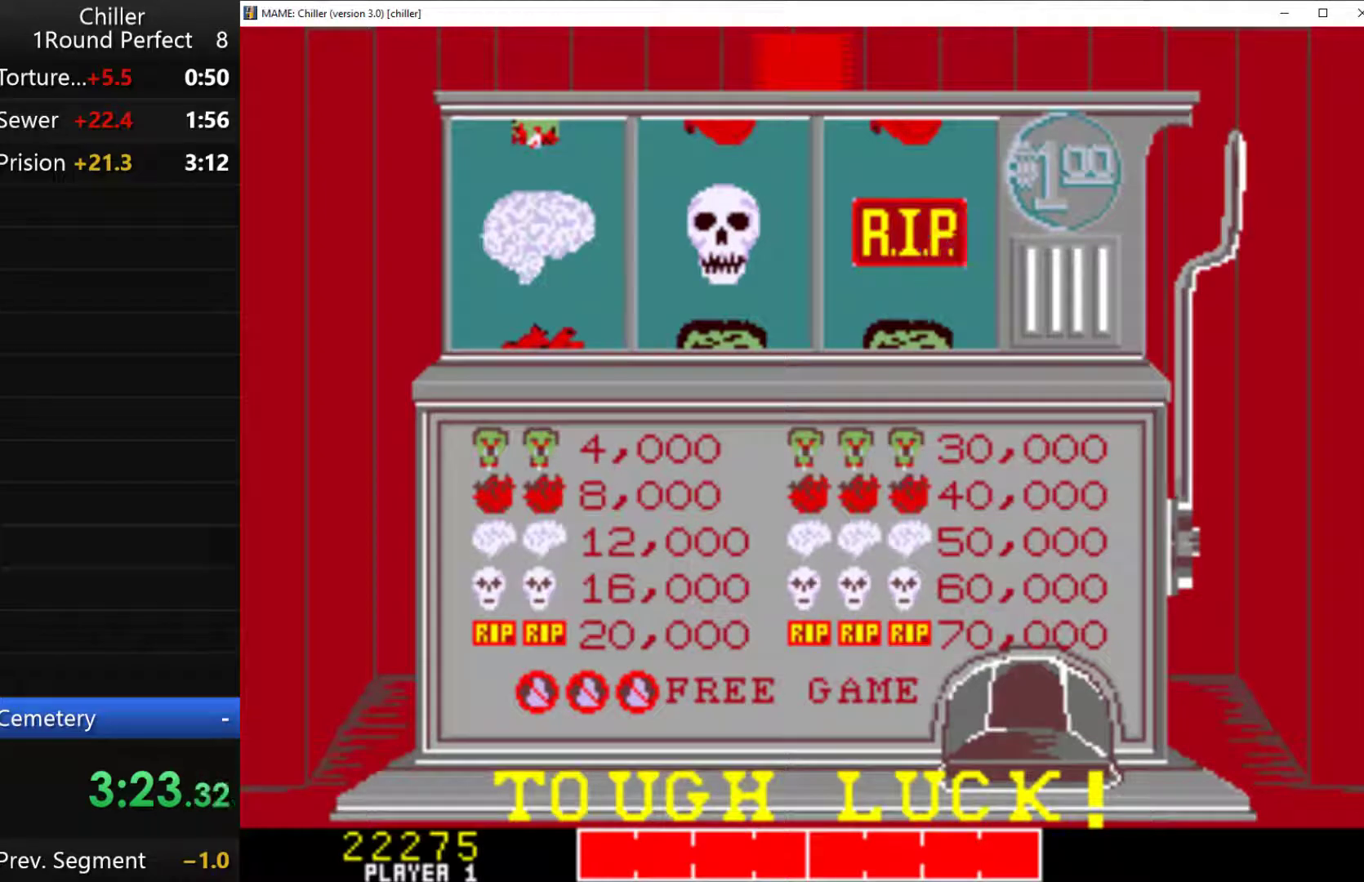
{"keys": [], "events": []}
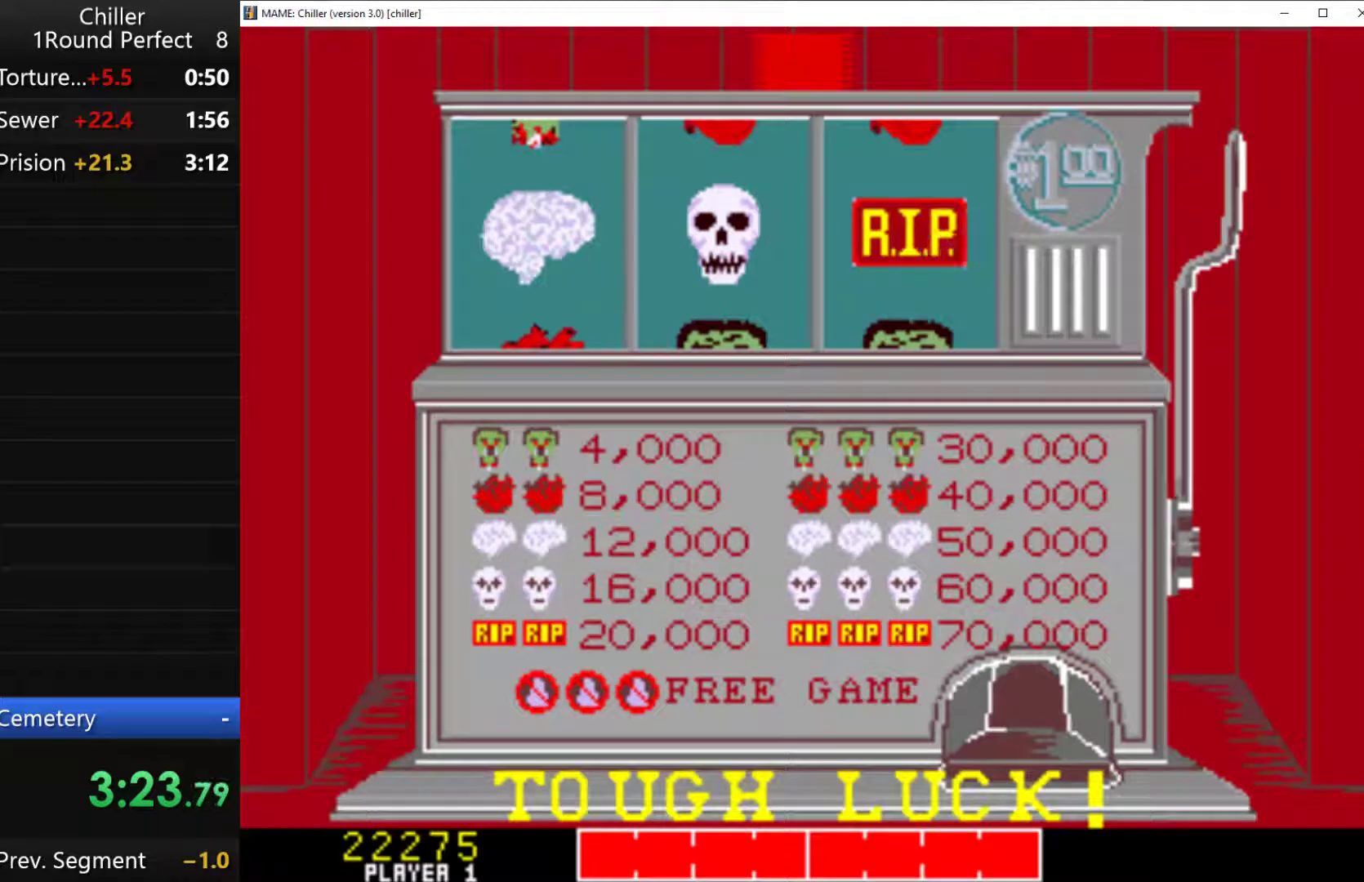
{"keys": [], "events": []}
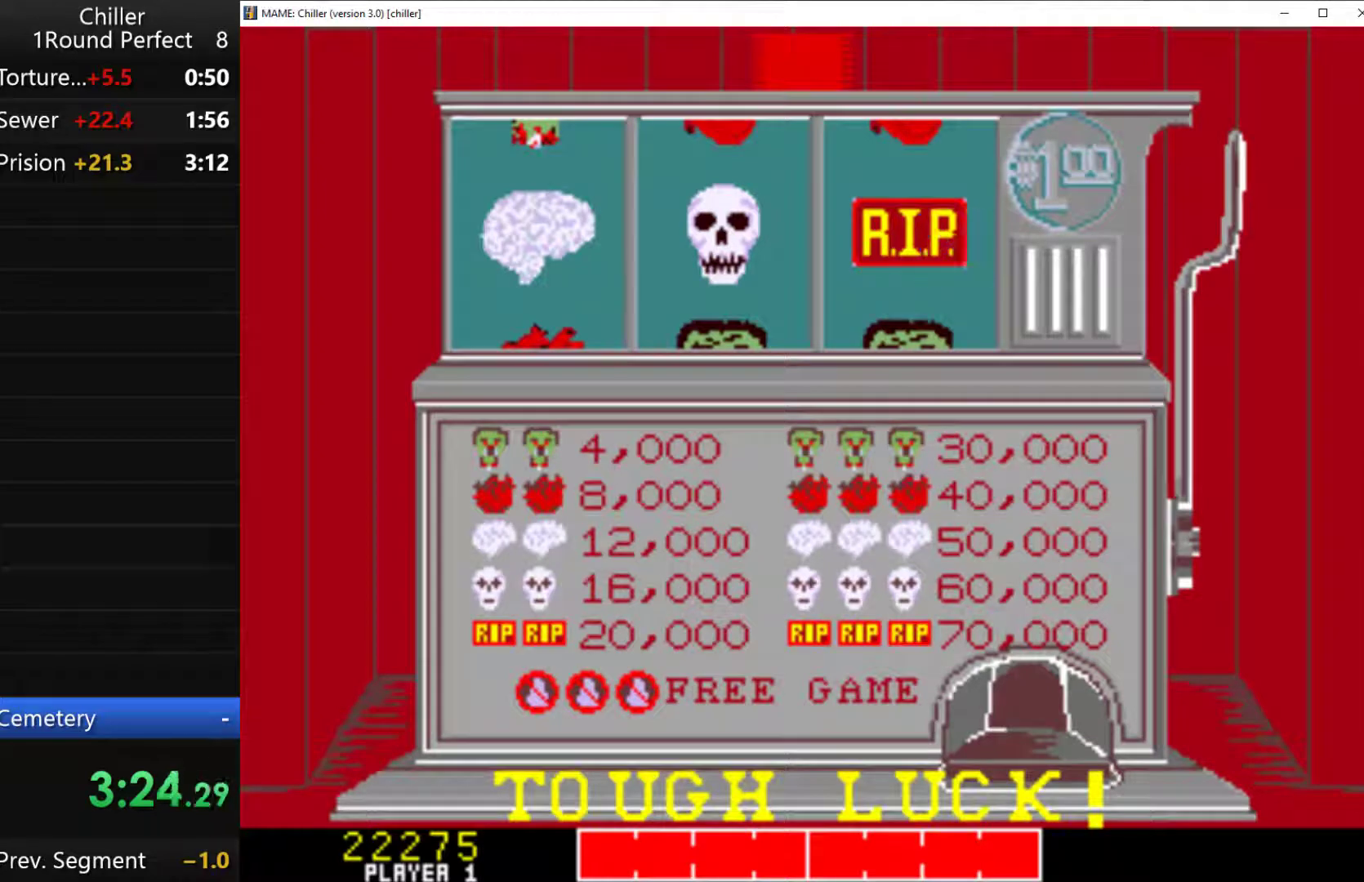
{"keys": ["1"], "events": [[267, "1", "down"], [333, "1", "up"], [433, "1", "down"]]}
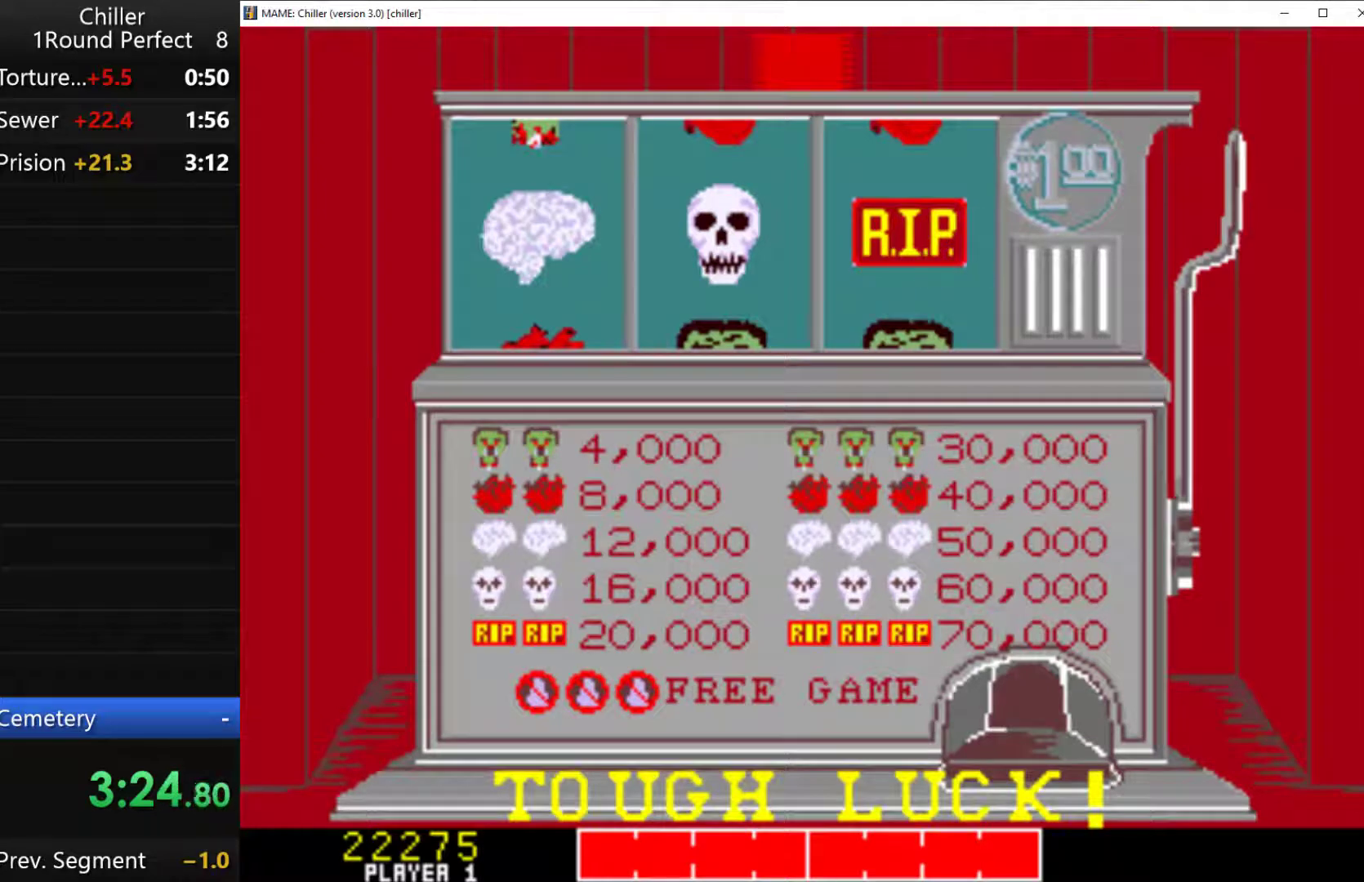
{"keys": ["1"], "events": [[33, "1", "up"], [300, "1", "down"], [433, "1", "up"], [500, "1", "down"]]}
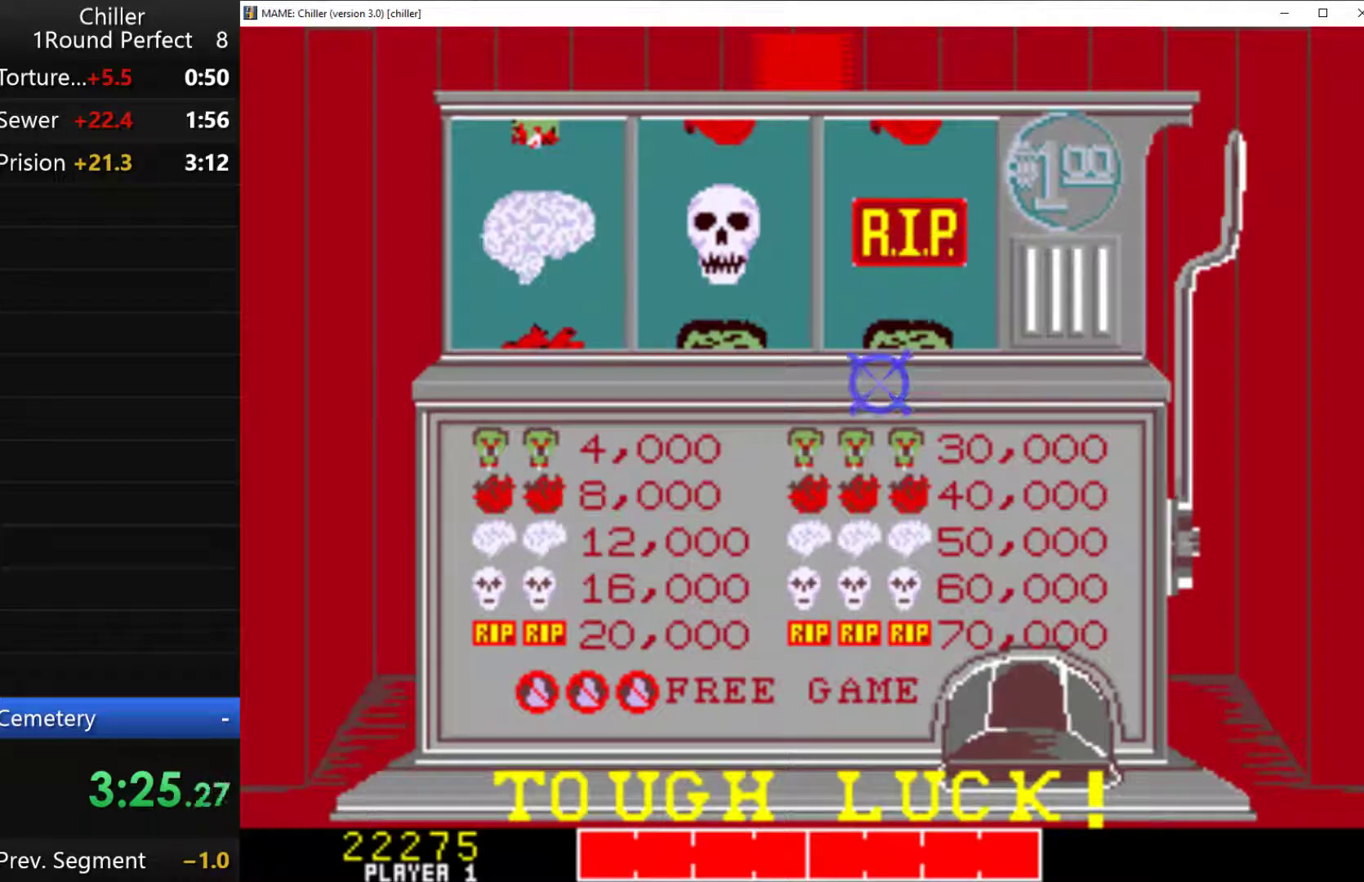
{"keys": ["1"], "events": [[67, "1", "up"], [200, "1", "down"], [333, "1", "up"], [433, "1", "down"]]}
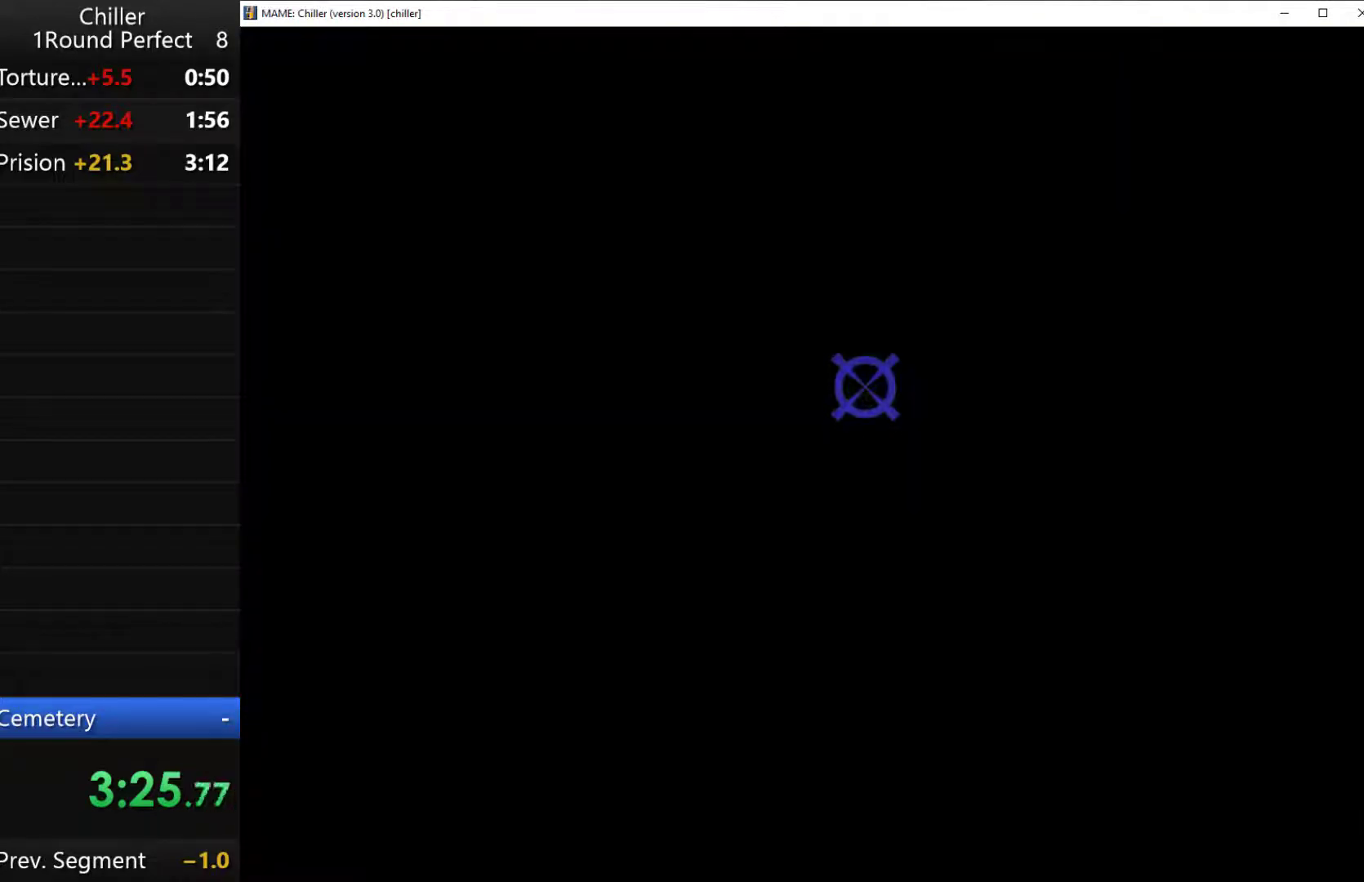
{"keys": [], "events": [[33, "1", "up"], [100, "1", "down"], [233, "1", "up"], [333, "1", "down"], [433, "1", "up"]]}